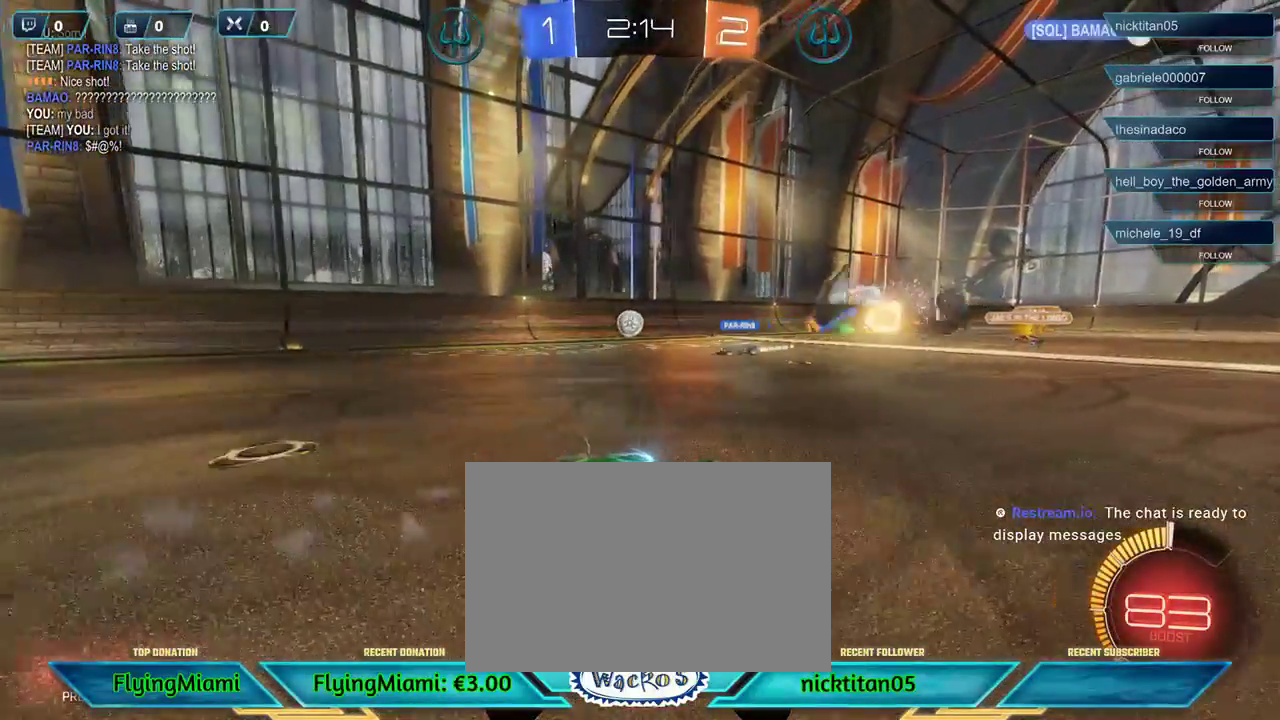
Gameplay with a controller (Xbox layout); each line is a JSON object with the inputs held at the frame after it. "events" lists button and stick changes between this image and that frame as [ms after this image, input, new state], when the widget could be followed in between. Not read: R3.
{"buttons": ["R2"], "left_stick": "right", "events": []}
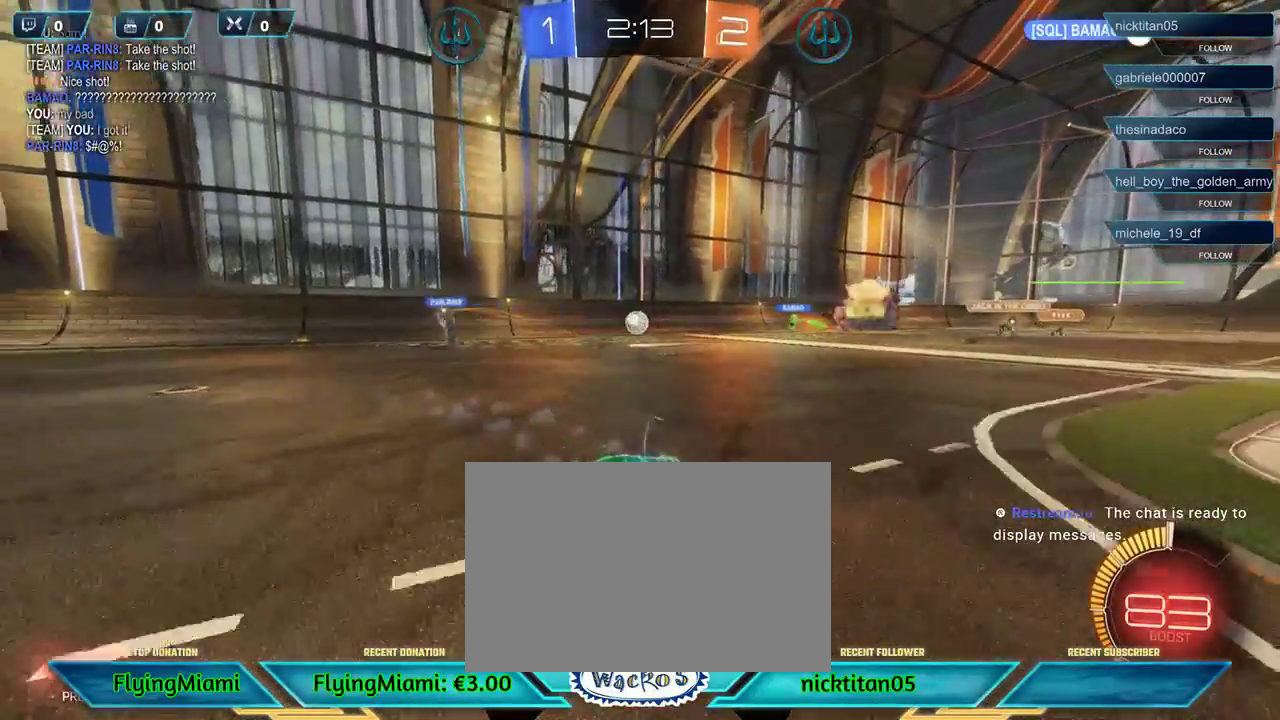
{"buttons": [], "left_stick": "right", "events": [[167, "A", "down"], [233, "R2", "up"], [300, "A", "up"]]}
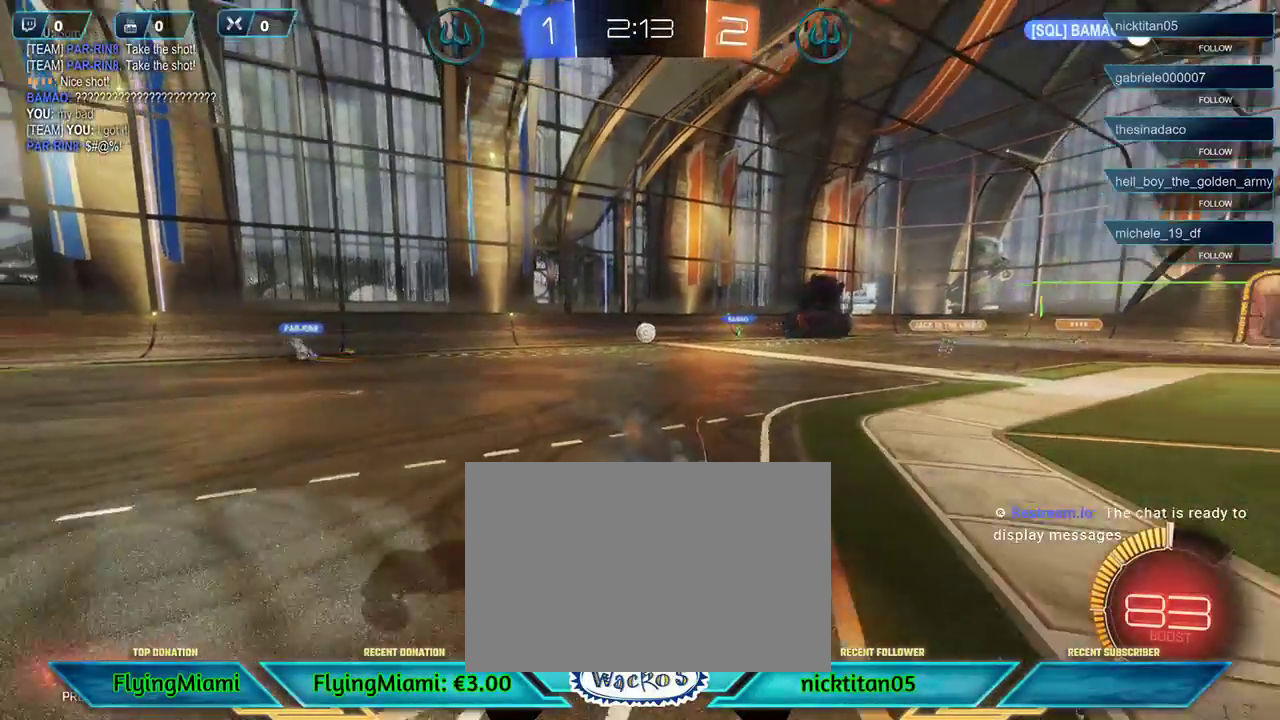
{"buttons": [], "left_stick": "left", "events": [[183, "left_stick", "left"], [233, "A", "down"], [300, "A", "up"], [400, "A", "down"], [500, "A", "up"]]}
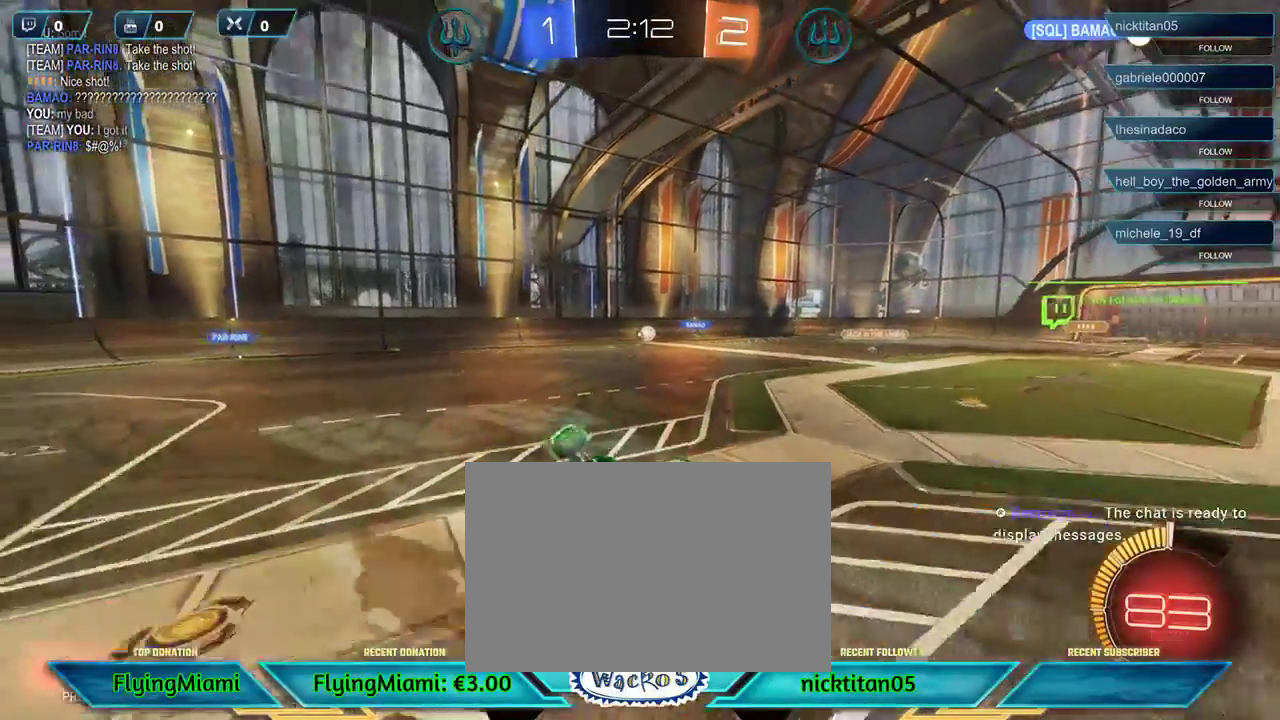
{"buttons": [], "left_stick": "center", "events": [[100, "left_stick", "center"], [200, "DPAD_RIGHT", "down"], [300, "DPAD_RIGHT", "up"]]}
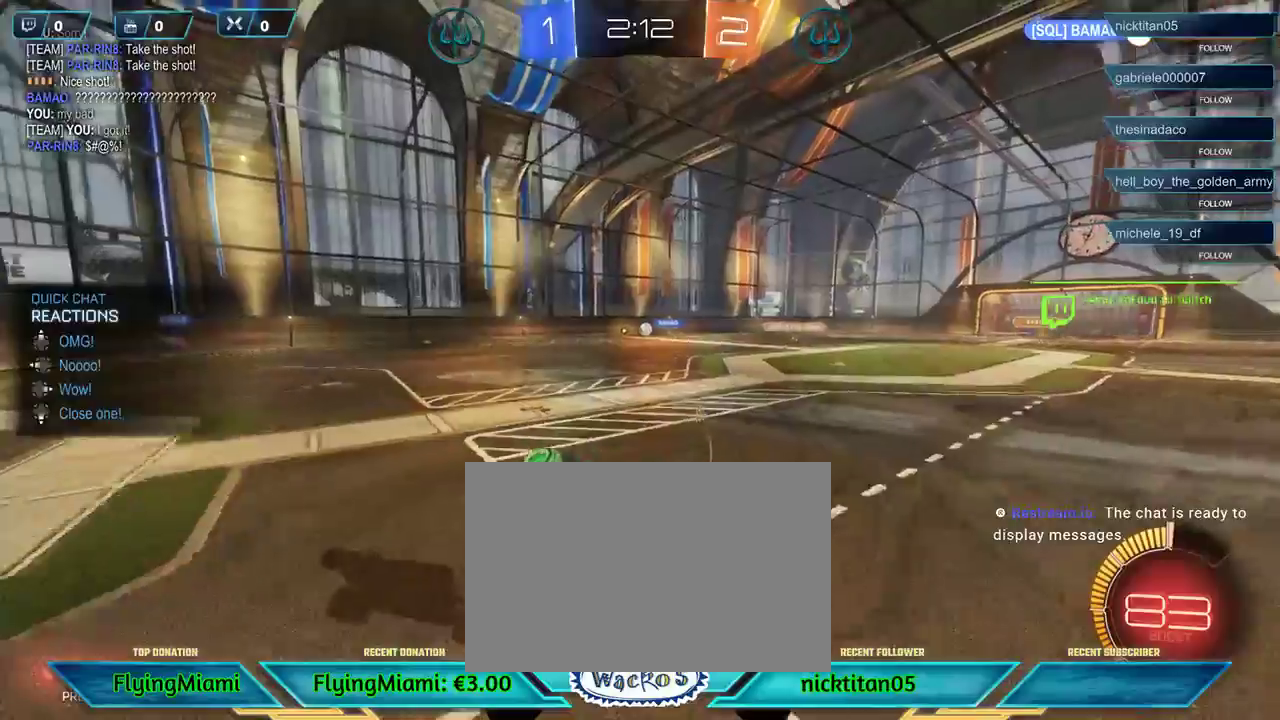
{"buttons": [], "left_stick": "center", "events": [[267, "DPAD_UP", "down"], [400, "DPAD_UP", "up"]]}
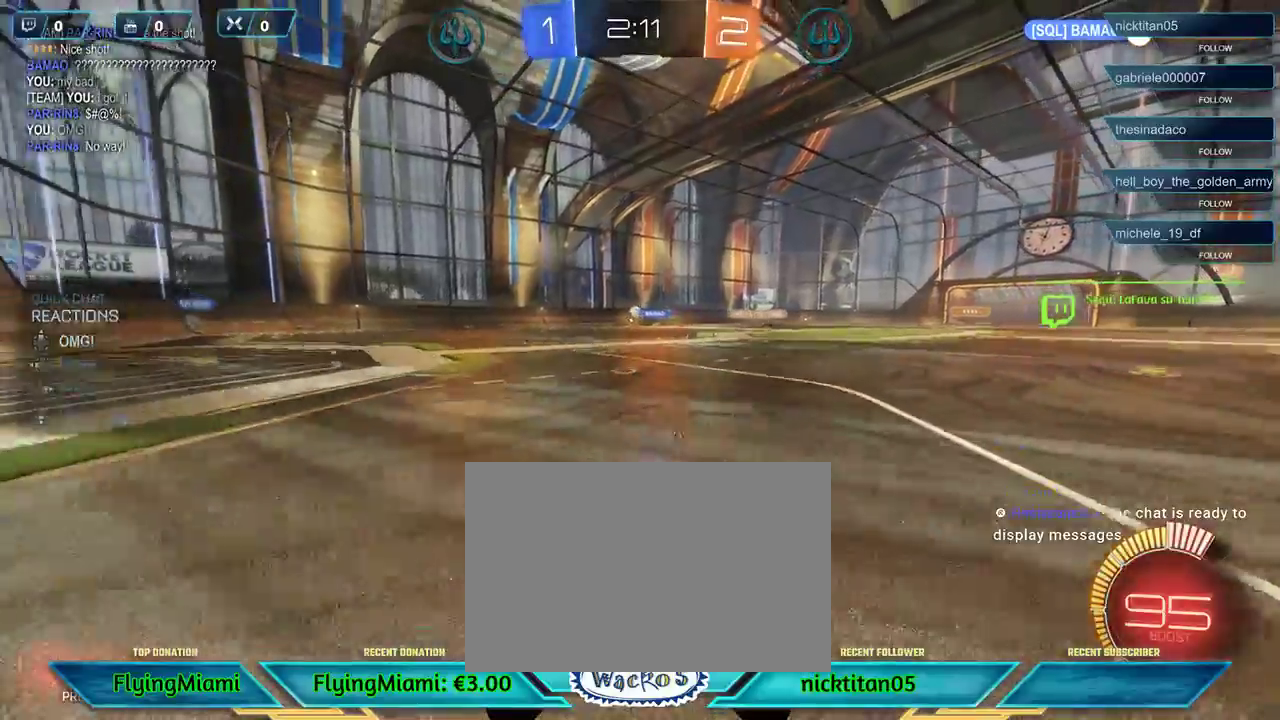
{"buttons": [], "left_stick": "center", "events": [[33, "DPAD_LEFT", "down"], [133, "DPAD_LEFT", "up"]]}
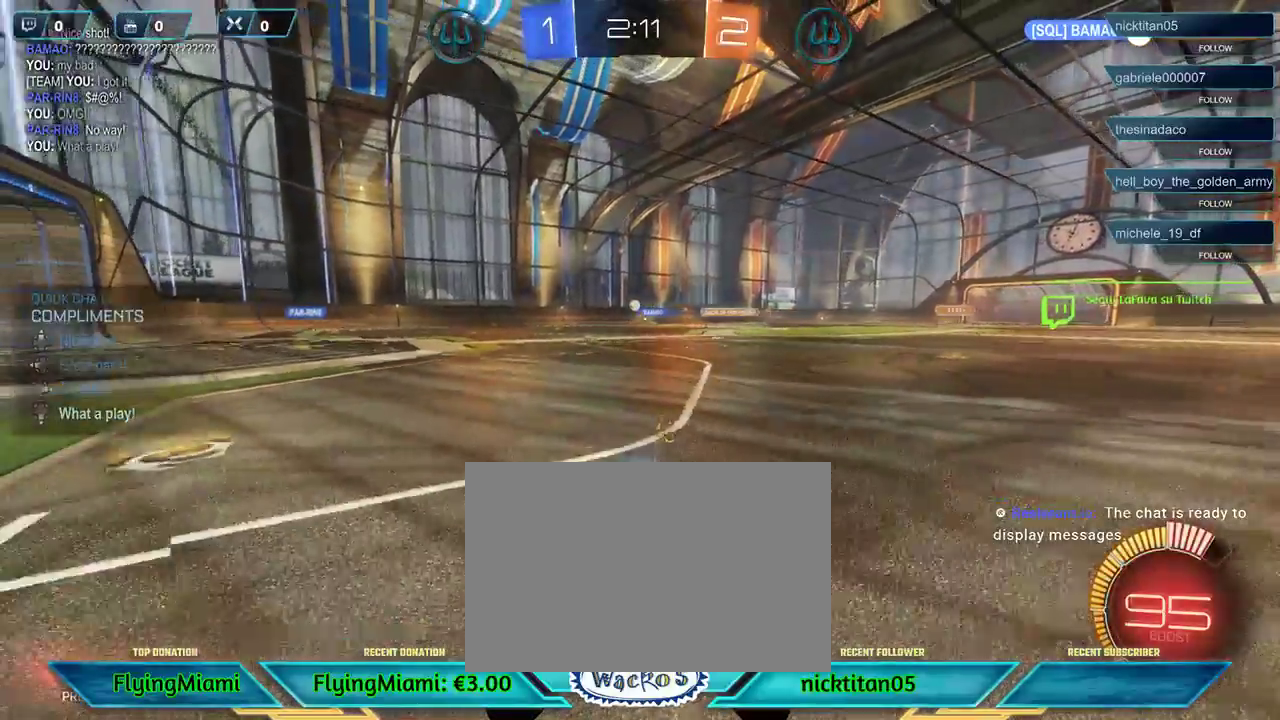
{"buttons": ["R2"], "left_stick": "center", "events": [[333, "R2", "down"]]}
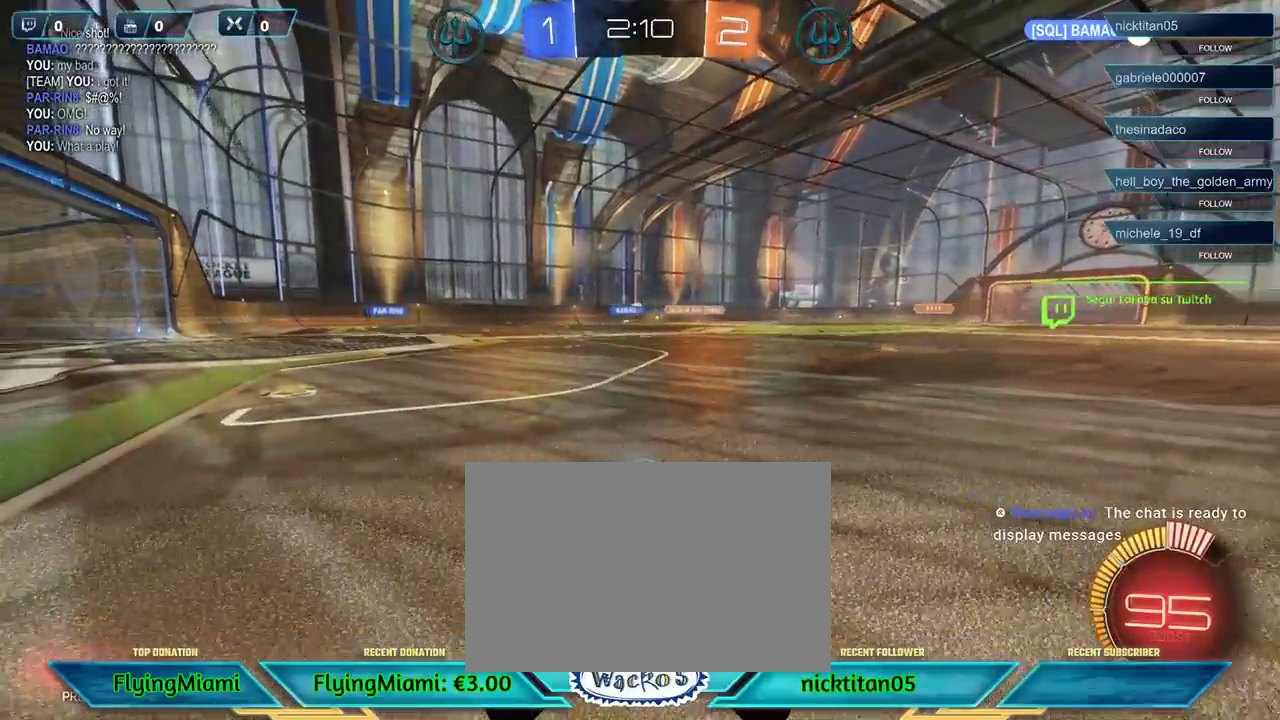
{"buttons": ["R2"], "left_stick": "left", "events": [[33, "left_stick", "left"], [233, "left_stick", "center"], [400, "left_stick", "left"]]}
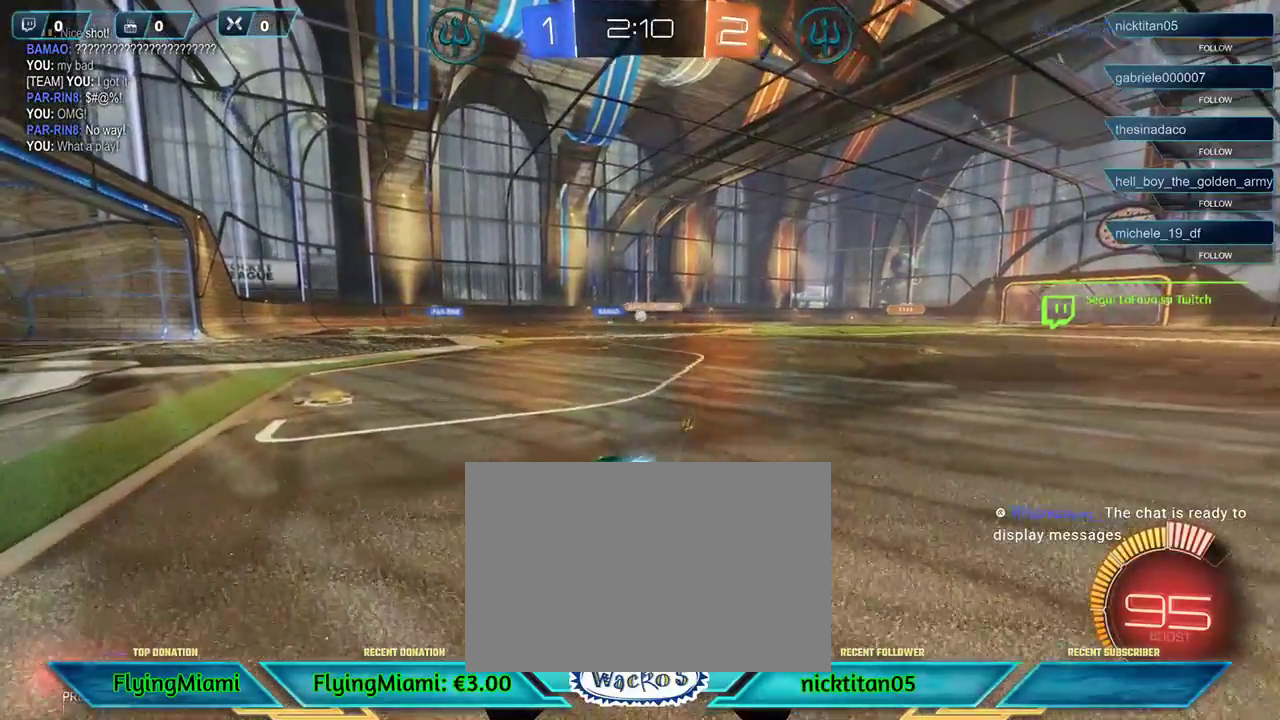
{"buttons": ["R2"], "left_stick": "center", "events": [[67, "left_stick", "center"], [333, "left_stick", "right"], [500, "left_stick", "center"]]}
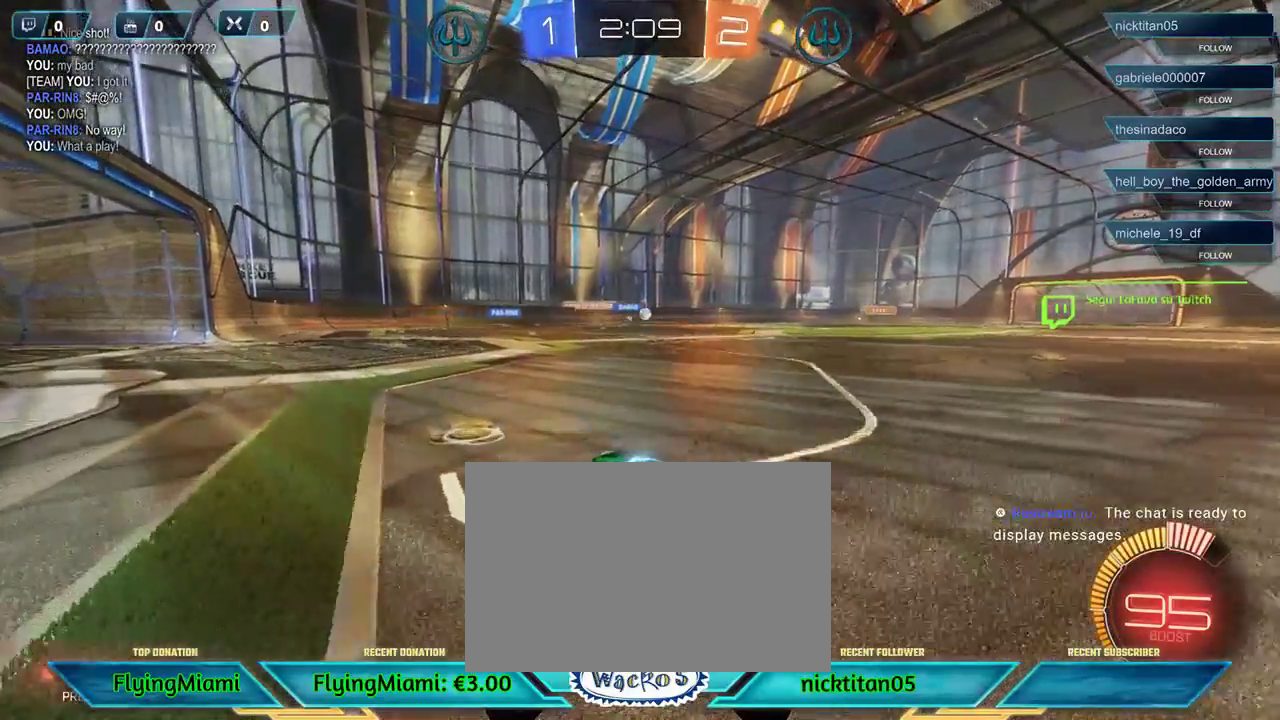
{"buttons": ["R2"], "left_stick": "center", "events": [[133, "left_stick", "right"], [400, "left_stick", "center"]]}
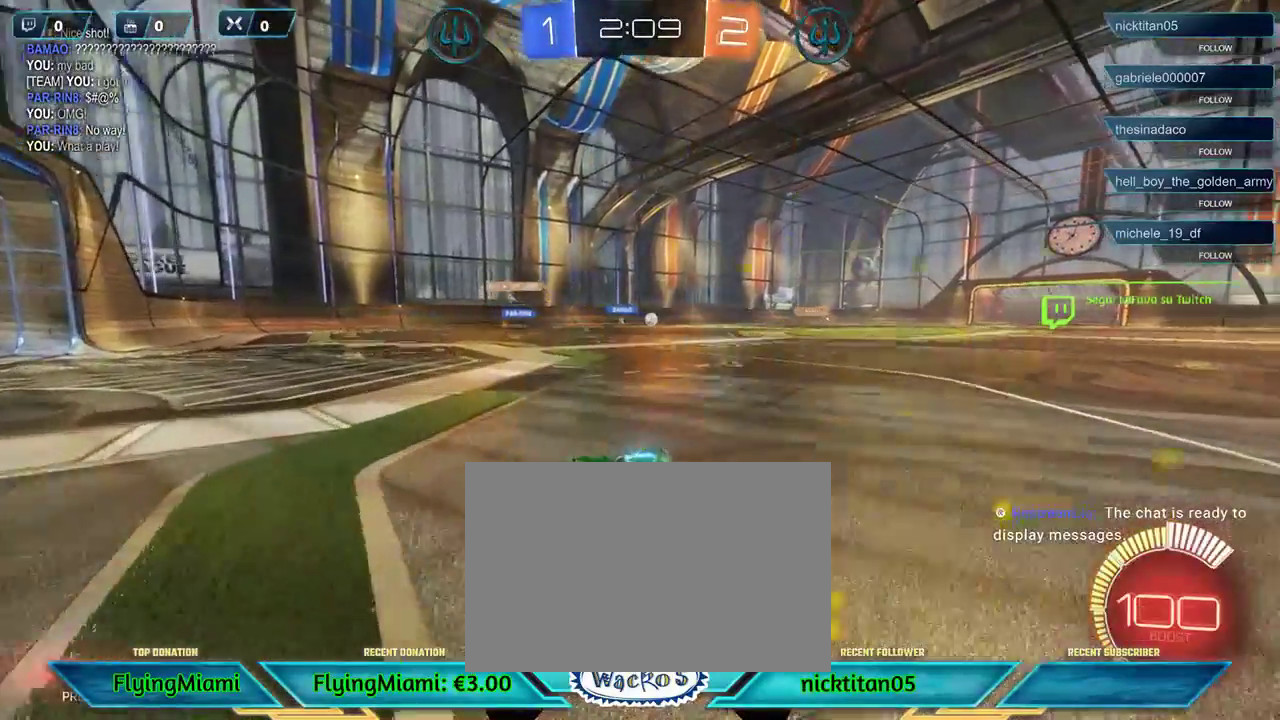
{"buttons": ["R2"], "left_stick": "center", "events": [[100, "left_stick", "right"], [333, "left_stick", "center"]]}
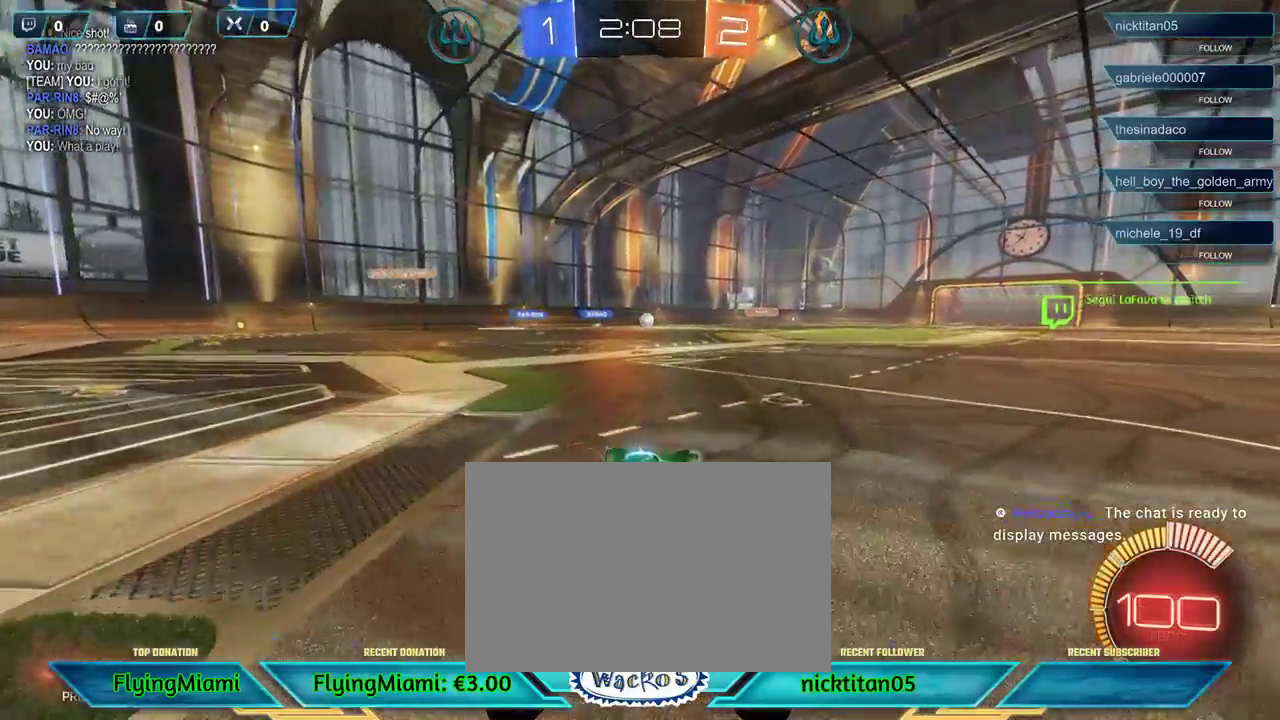
{"buttons": ["R2"], "left_stick": "center", "events": [[133, "R2", "up"], [167, "left_stick", "left"], [300, "R2", "down"], [333, "left_stick", "center"]]}
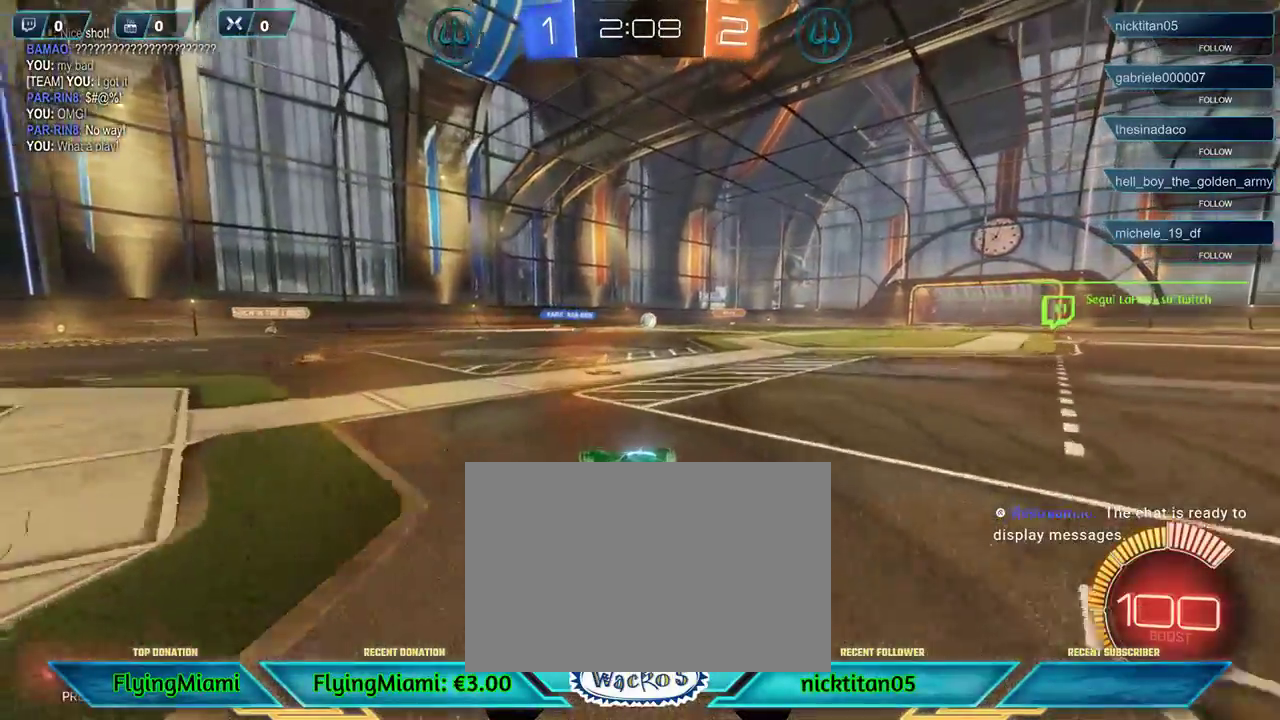
{"buttons": ["R2"], "left_stick": "left", "events": [[100, "R2", "up"], [167, "left_stick", "right"], [300, "left_stick", "center"], [433, "R2", "down"], [500, "left_stick", "left"]]}
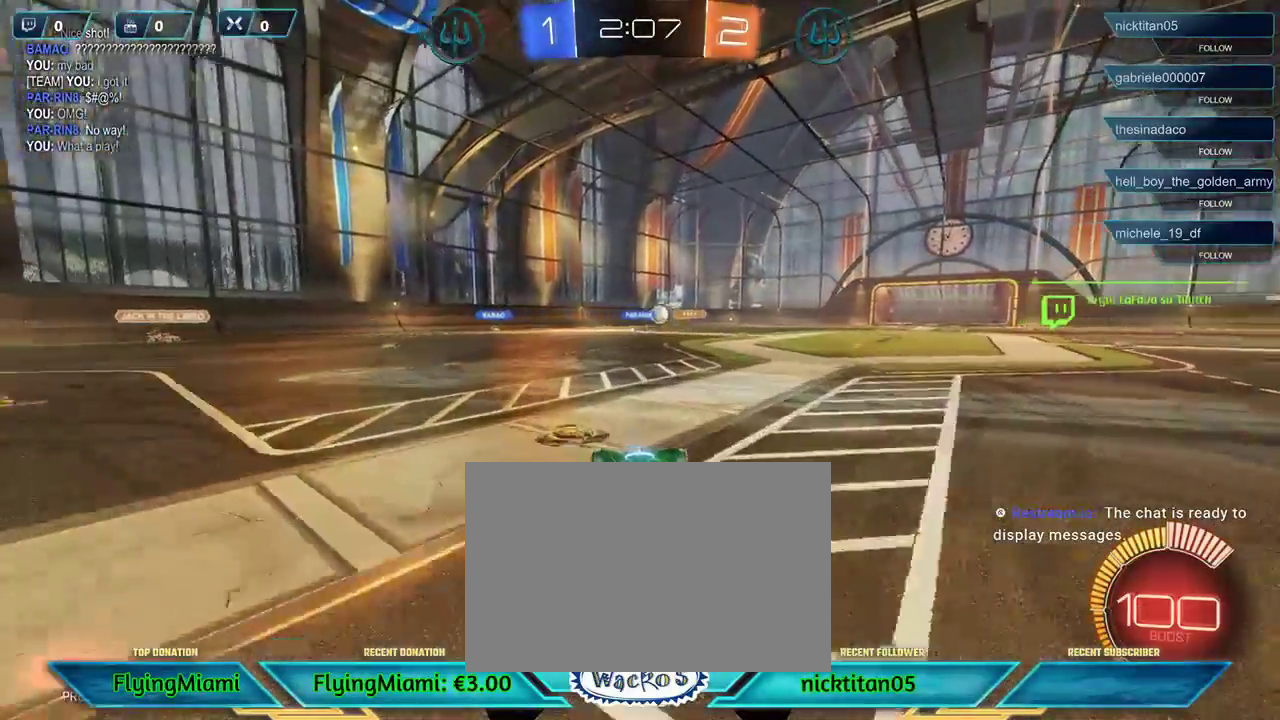
{"buttons": ["R2"], "left_stick": "right", "events": [[100, "left_stick", "right"]]}
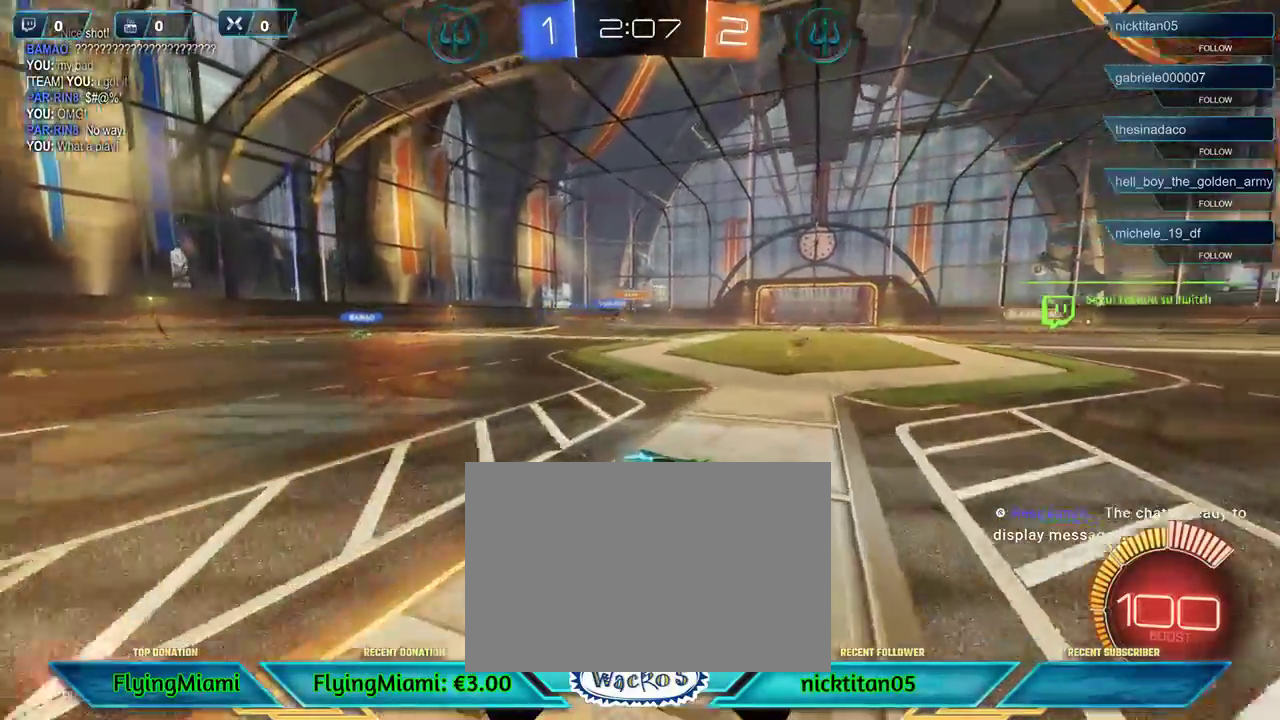
{"buttons": ["R2"], "left_stick": "left", "events": [[67, "left_stick", "center"], [267, "left_stick", "left"]]}
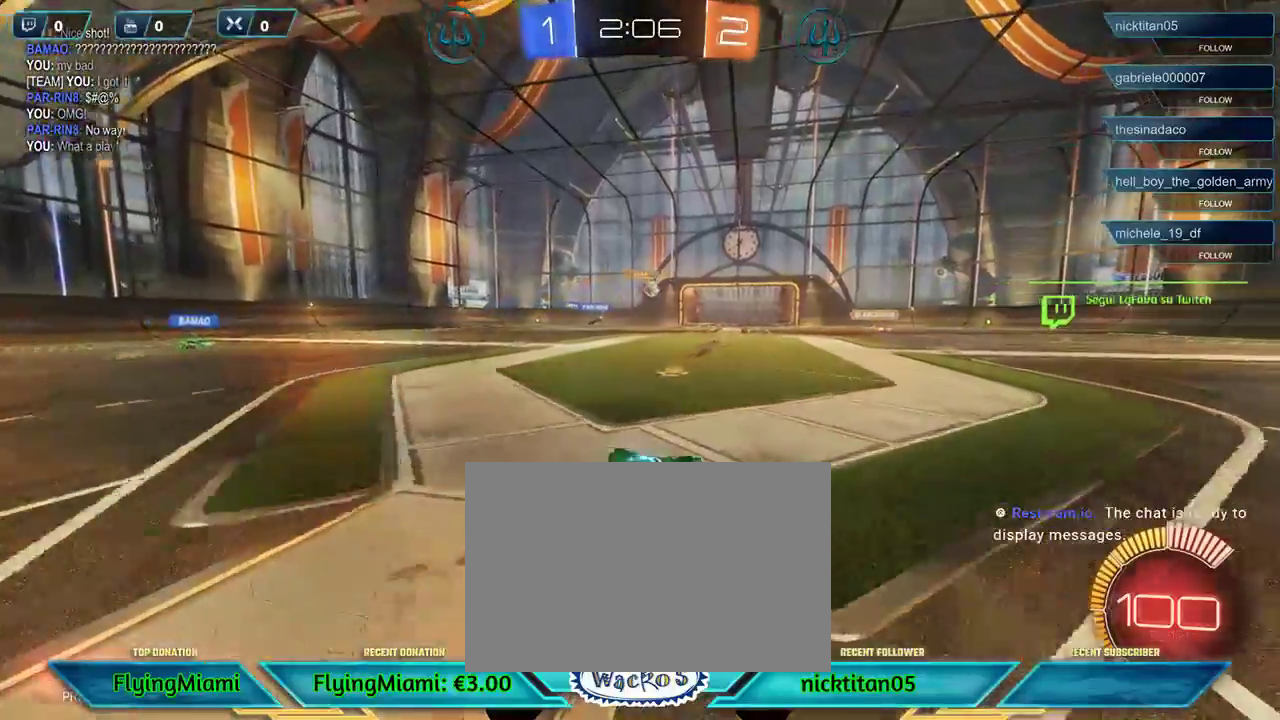
{"buttons": ["R2", "DPAD_UP"], "left_stick": "center", "events": [[100, "left_stick", "center"], [233, "DPAD_LEFT", "down"], [333, "DPAD_LEFT", "up"], [433, "DPAD_UP", "down"]]}
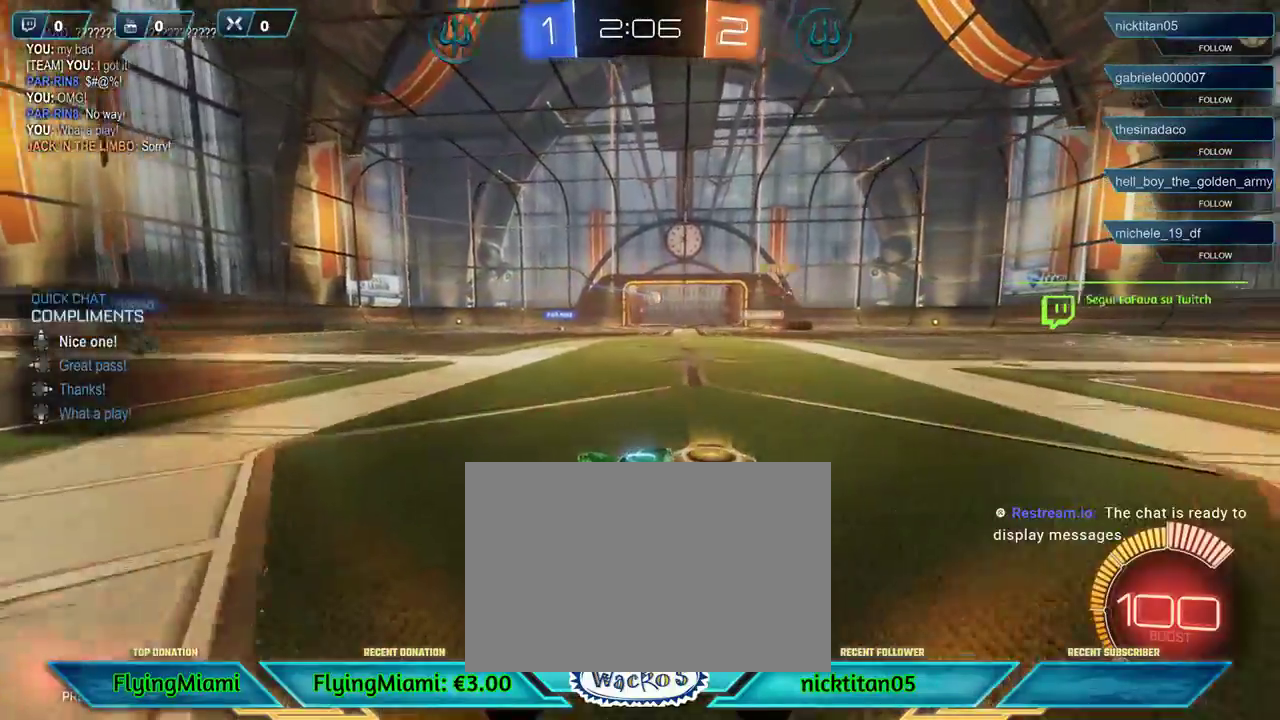
{"buttons": ["R2"], "left_stick": "right", "events": [[33, "DPAD_UP", "up"], [267, "left_stick", "right"]]}
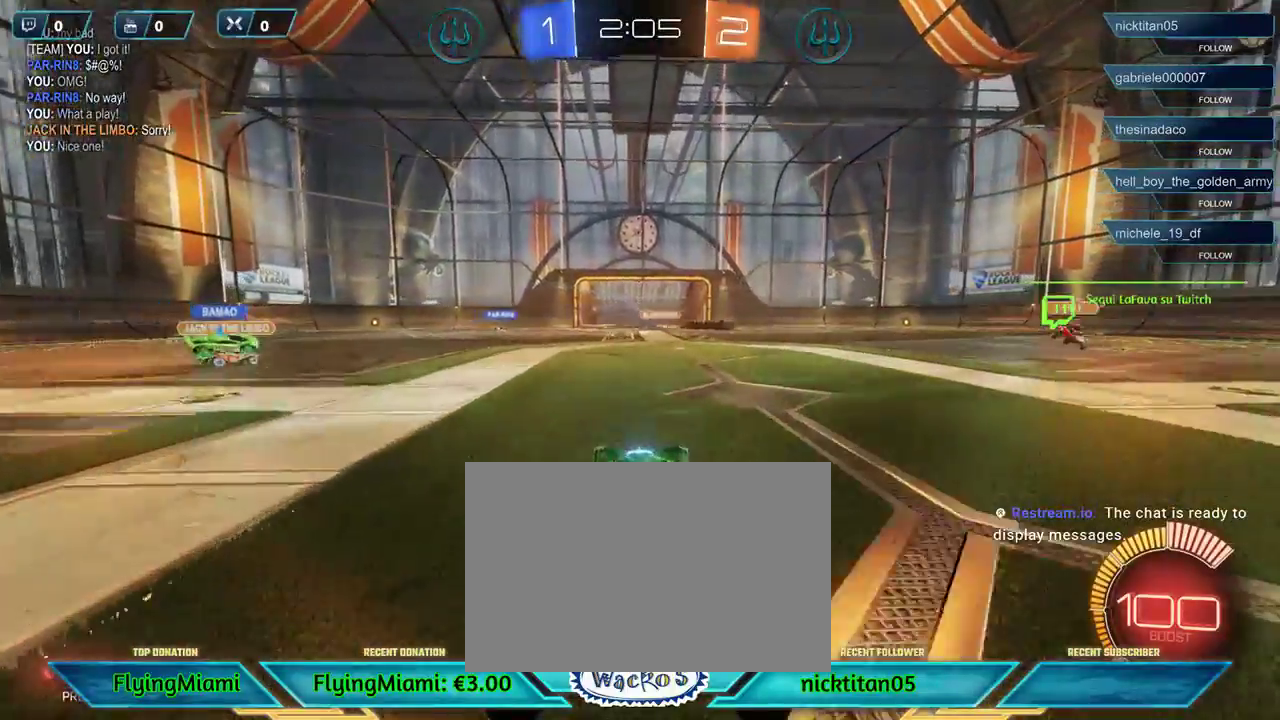
{"buttons": [], "left_stick": "down", "events": [[83, "left_stick", "down-right"], [183, "A", "down"], [183, "R2", "up"], [183, "left_stick", "down"], [283, "A", "up"]]}
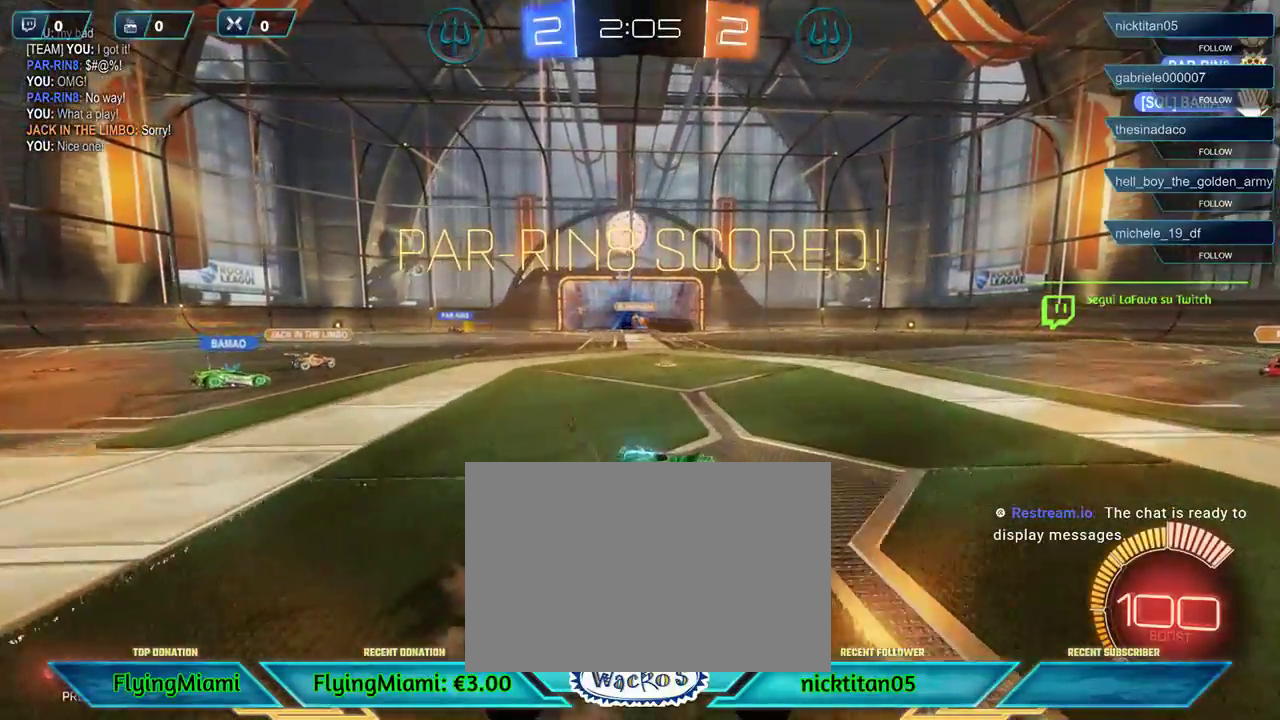
{"buttons": ["X", "R1"], "left_stick": "center", "events": [[383, "R1", "down"], [400, "X", "down"], [467, "left_stick", "center"]]}
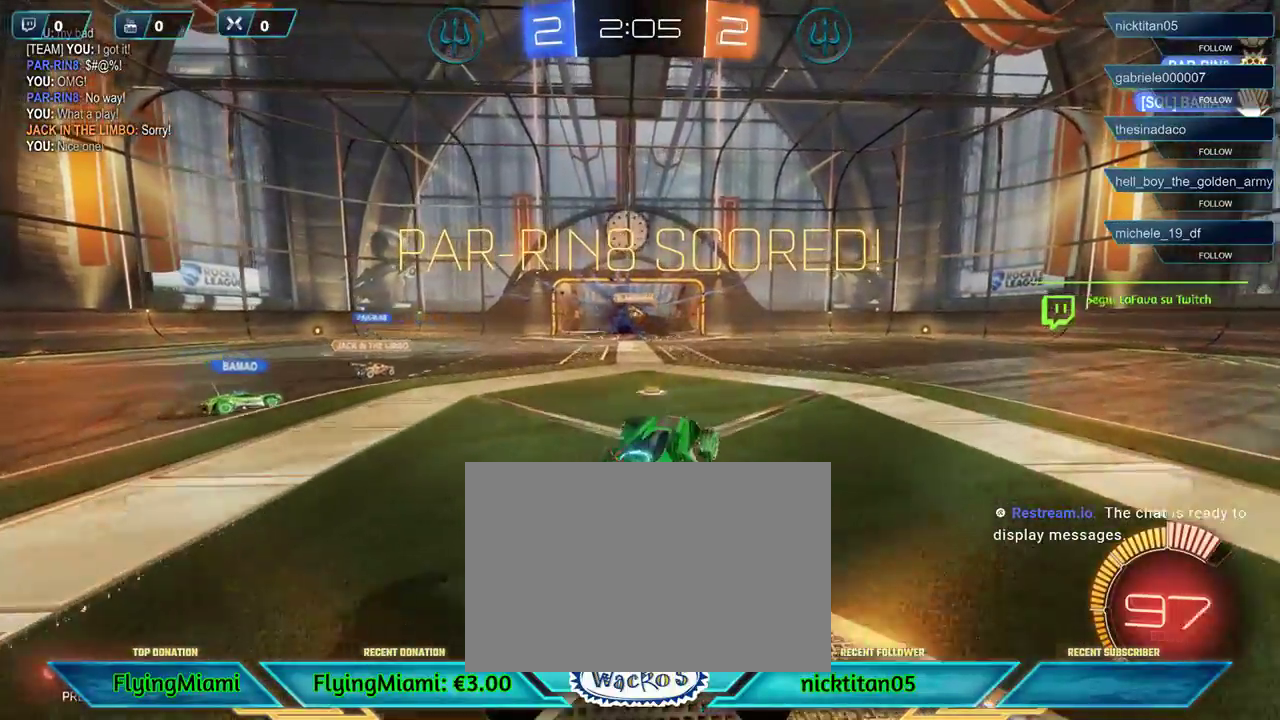
{"buttons": ["X", "R1"], "left_stick": "left", "events": [[250, "left_stick", "left"]]}
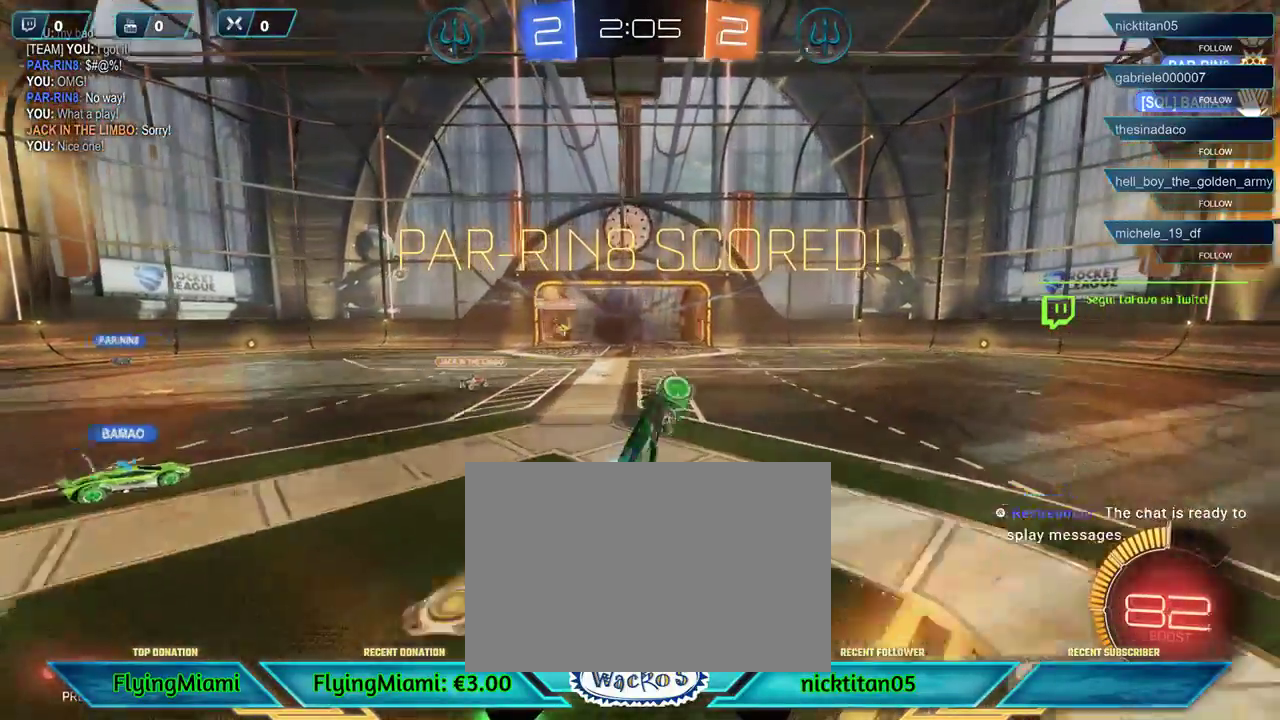
{"buttons": [], "left_stick": "down-left", "events": [[317, "left_stick", "down-left"], [400, "R1", "up"], [400, "X", "up"]]}
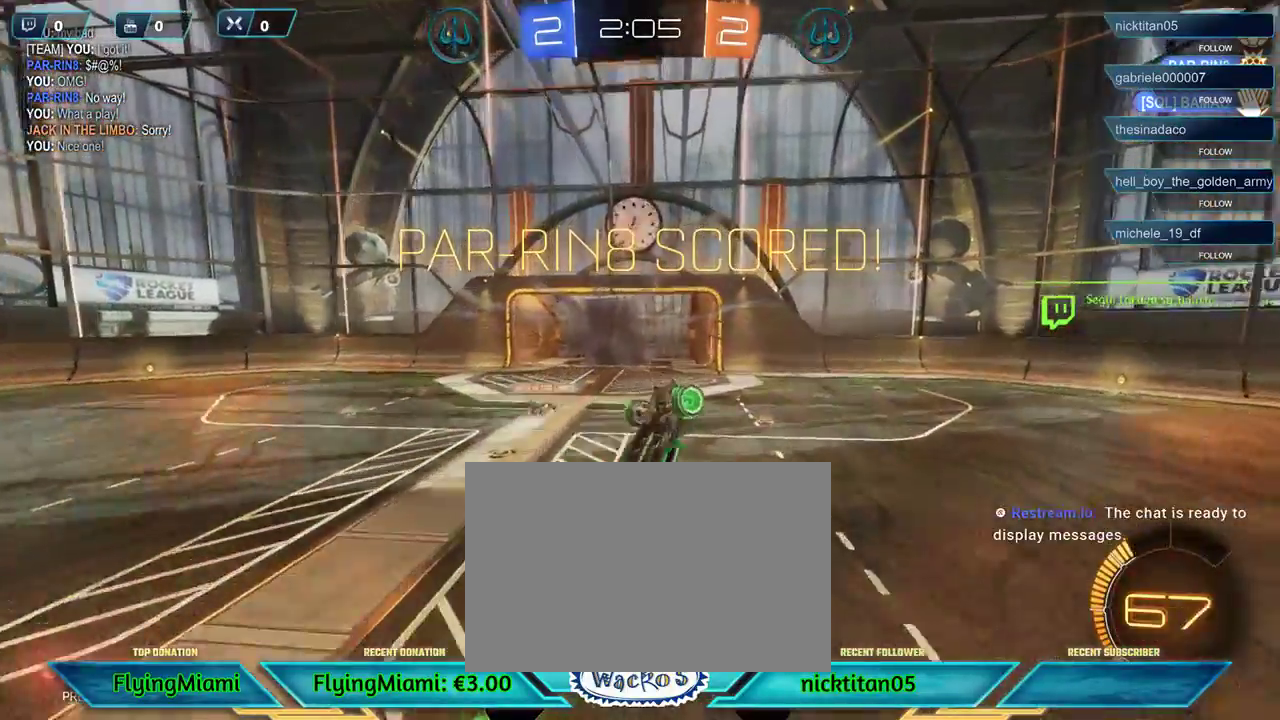
{"buttons": [], "left_stick": "down", "events": [[150, "left_stick", "down"]]}
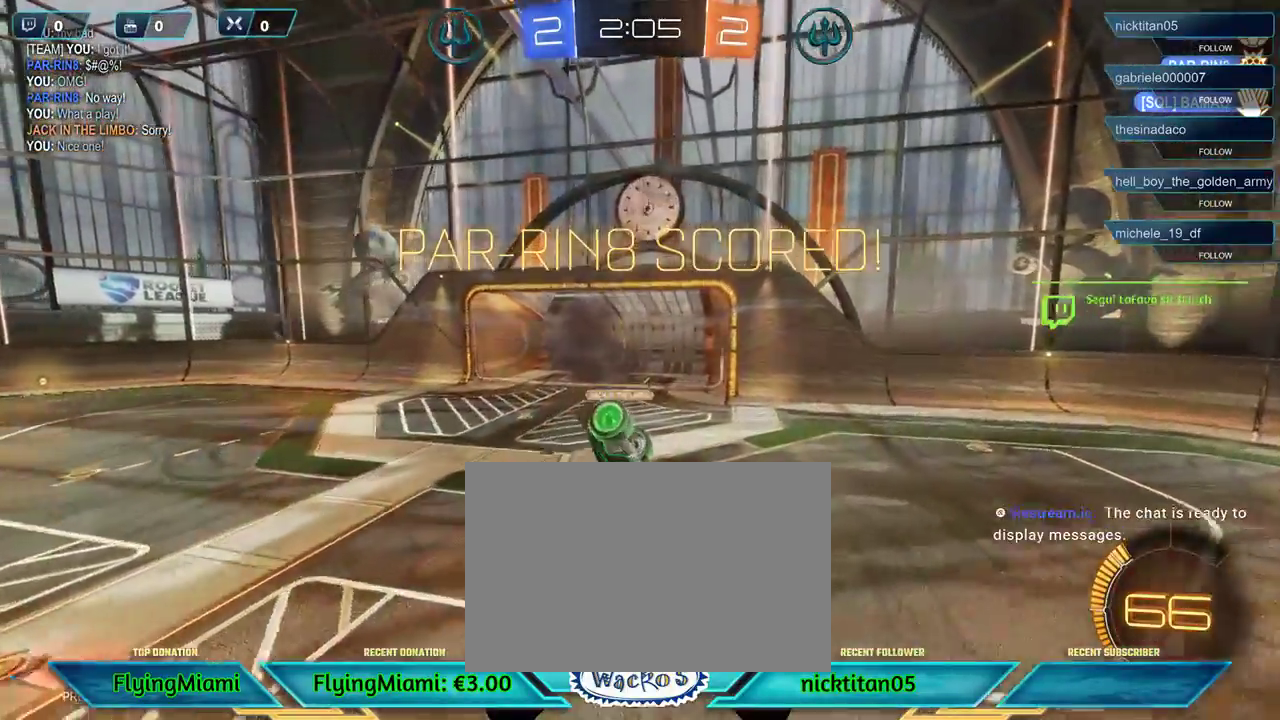
{"buttons": [], "left_stick": "center", "events": [[300, "left_stick", "center"]]}